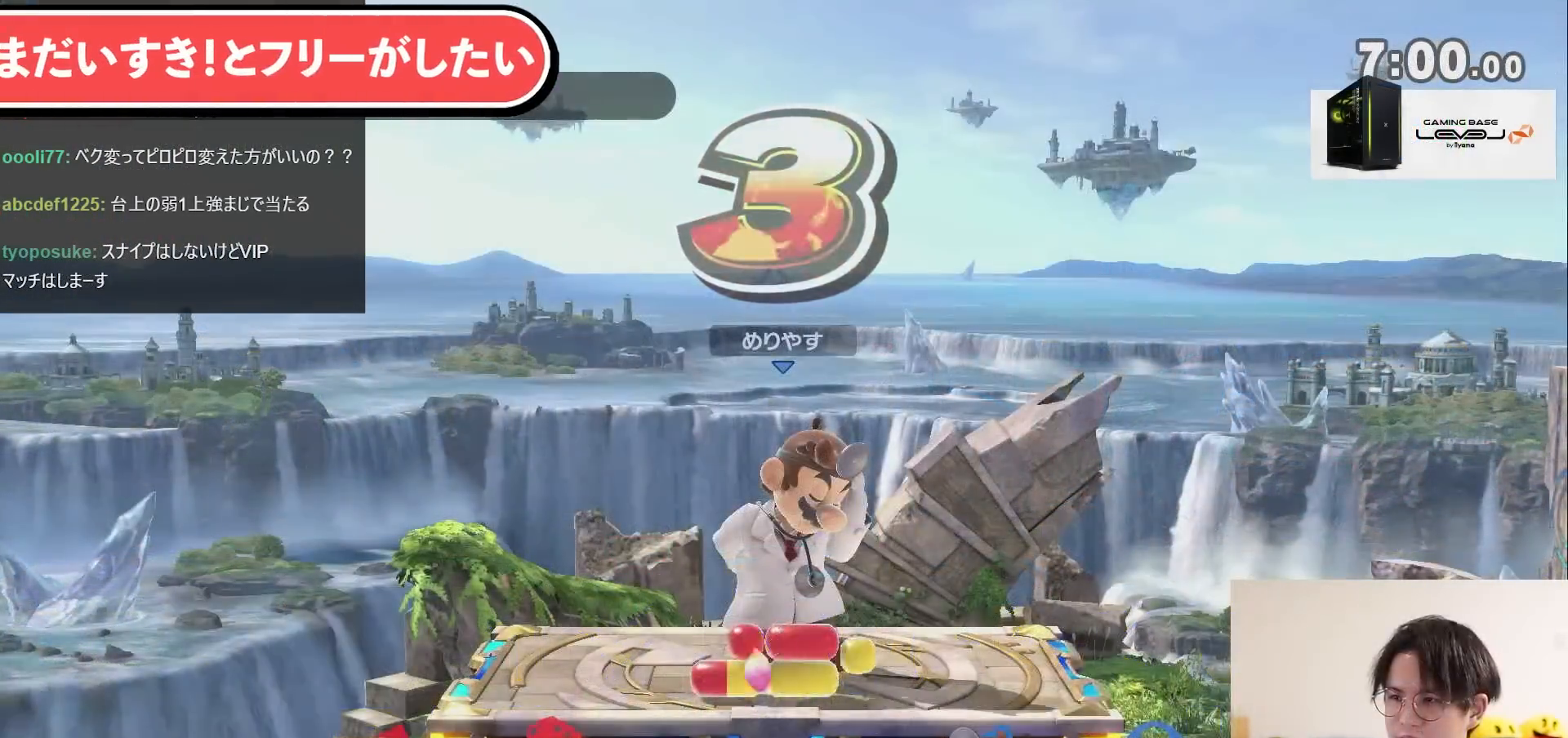
Gameplay with a controller (Nintendo layout); each line is a JSON object with the inputs held at the frame after it. "events" lists button and stick changes between this image and that frame as [ms after this image, input, new state], when the widget could be followed in between. Not read: L3 R3.
{"buttons": ["L1", "R1"], "left_stick": "center", "right_stick": "center", "events": [[50, "L1", "down"], [117, "R1", "up"], [150, "L1", "up"], [233, "L1", "down"], [267, "R1", "down"], [333, "L1", "up"], [400, "R1", "up"], [417, "L1", "down"], [483, "R1", "down"]]}
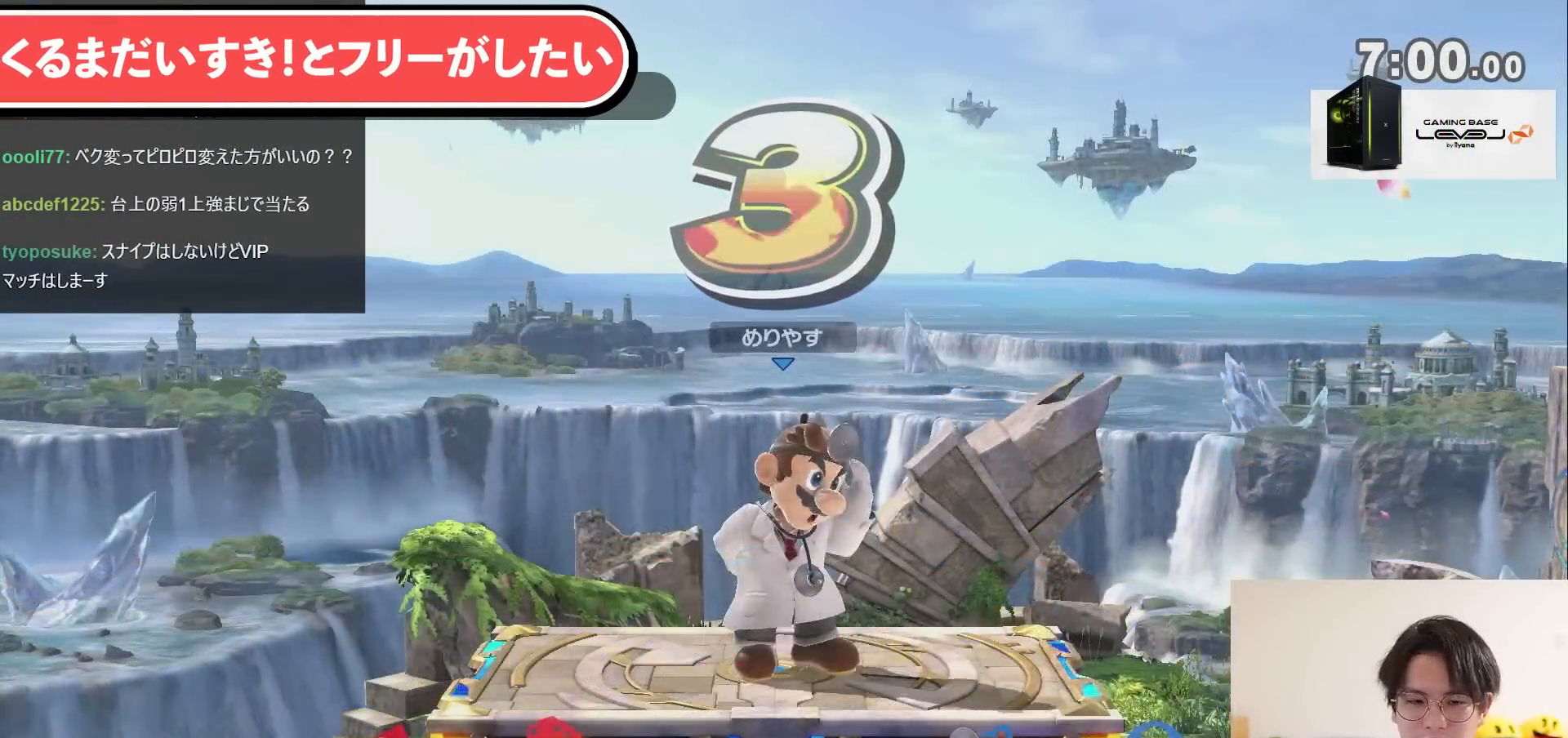
{"buttons": ["R1"], "left_stick": "center", "right_stick": "center", "events": [[50, "L1", "up"], [83, "R1", "up"], [150, "L1", "down"], [150, "R1", "down"], [283, "L1", "up"], [283, "R1", "up"], [367, "L1", "down"], [367, "R1", "down"], [483, "L1", "up"]]}
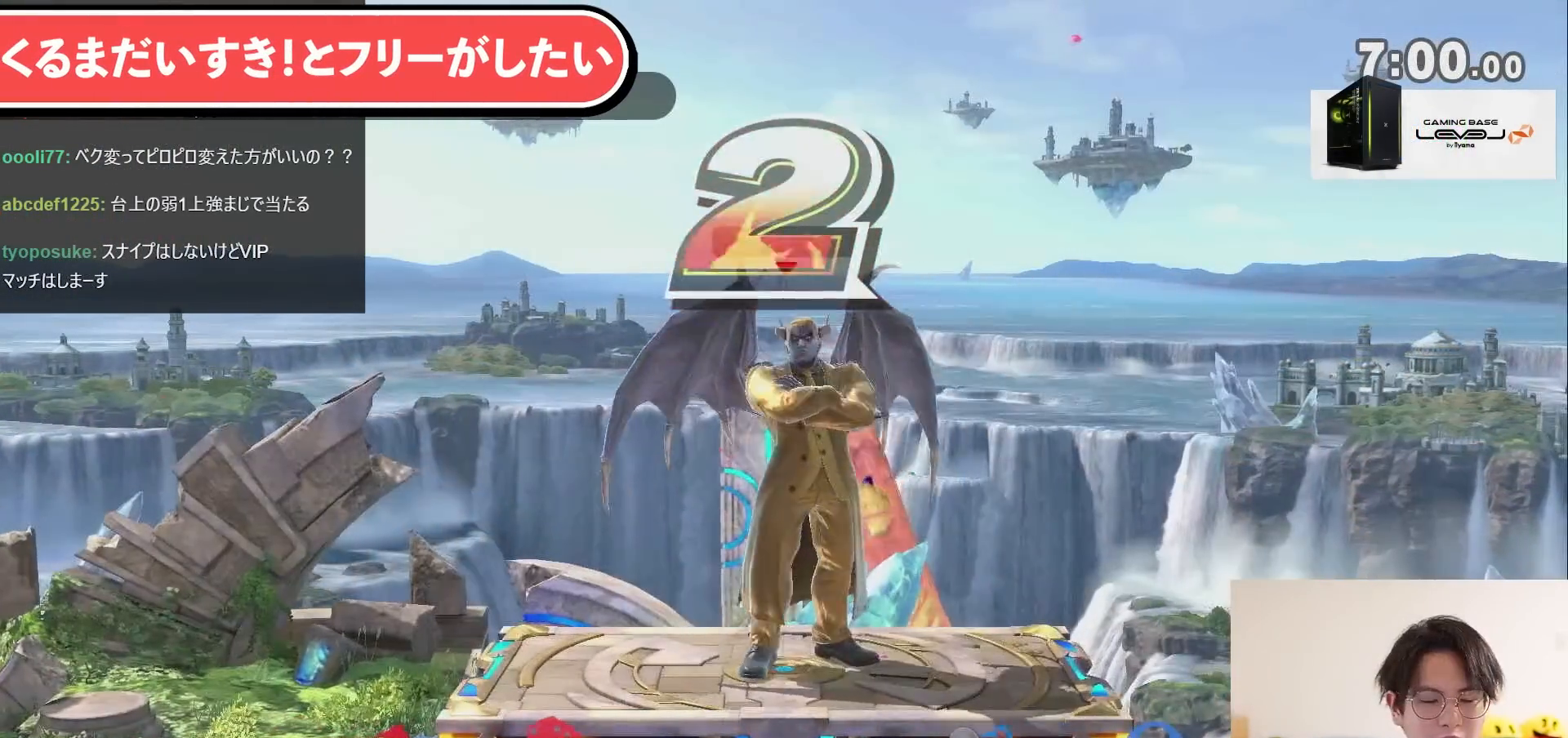
{"buttons": [], "left_stick": "center", "right_stick": "center", "events": [[50, "R1", "up"]]}
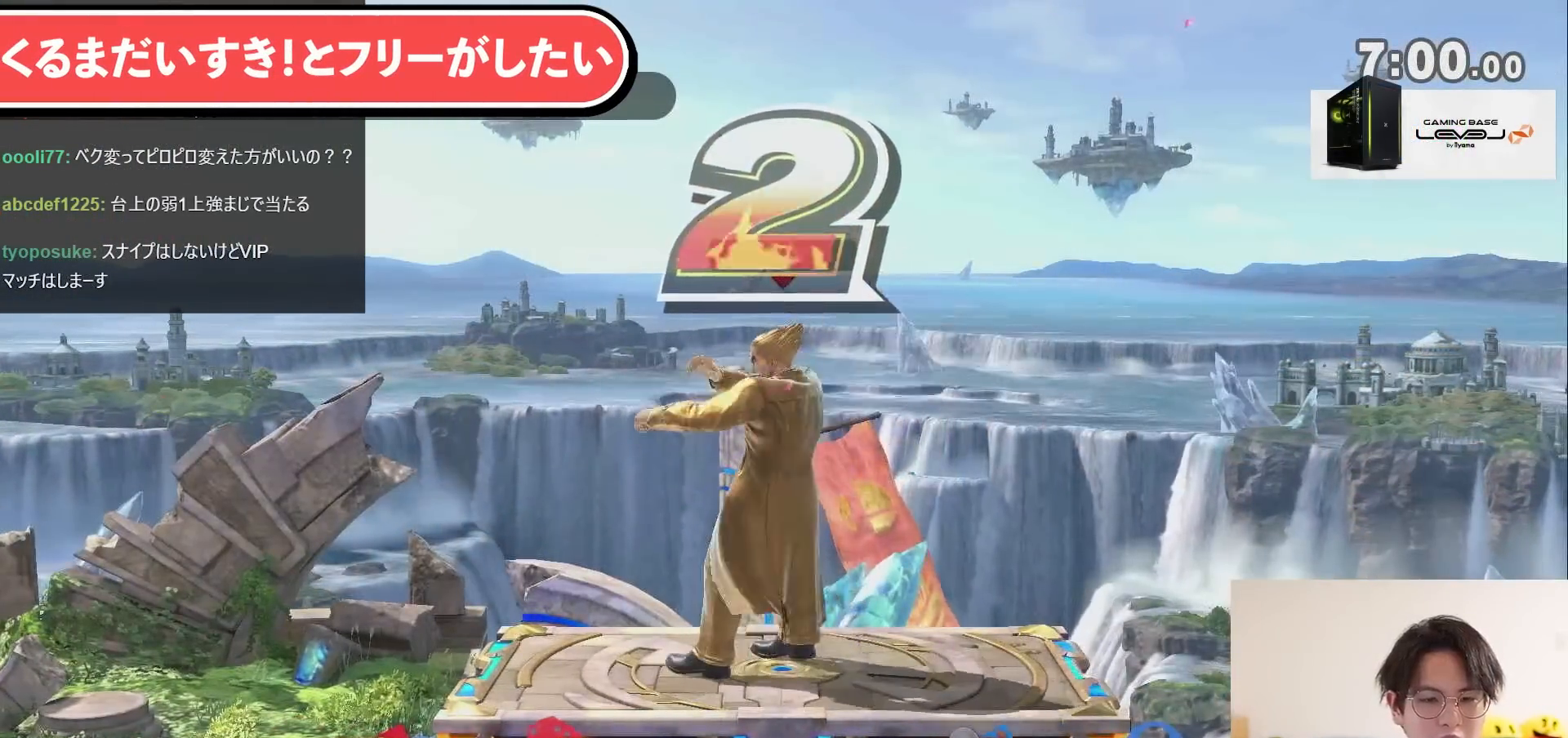
{"buttons": [], "left_stick": "center", "right_stick": "center", "events": []}
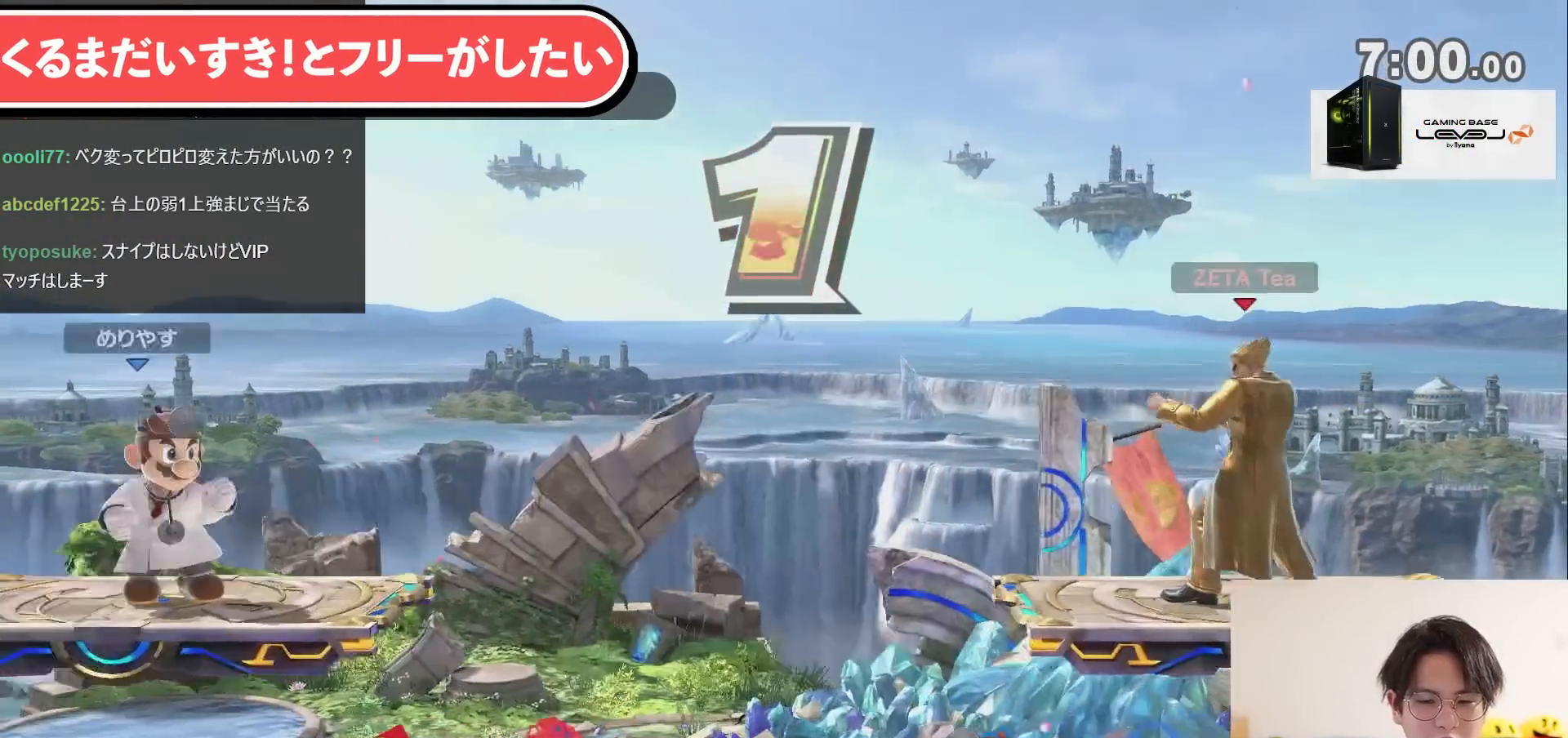
{"buttons": [], "left_stick": "center", "right_stick": "center", "events": []}
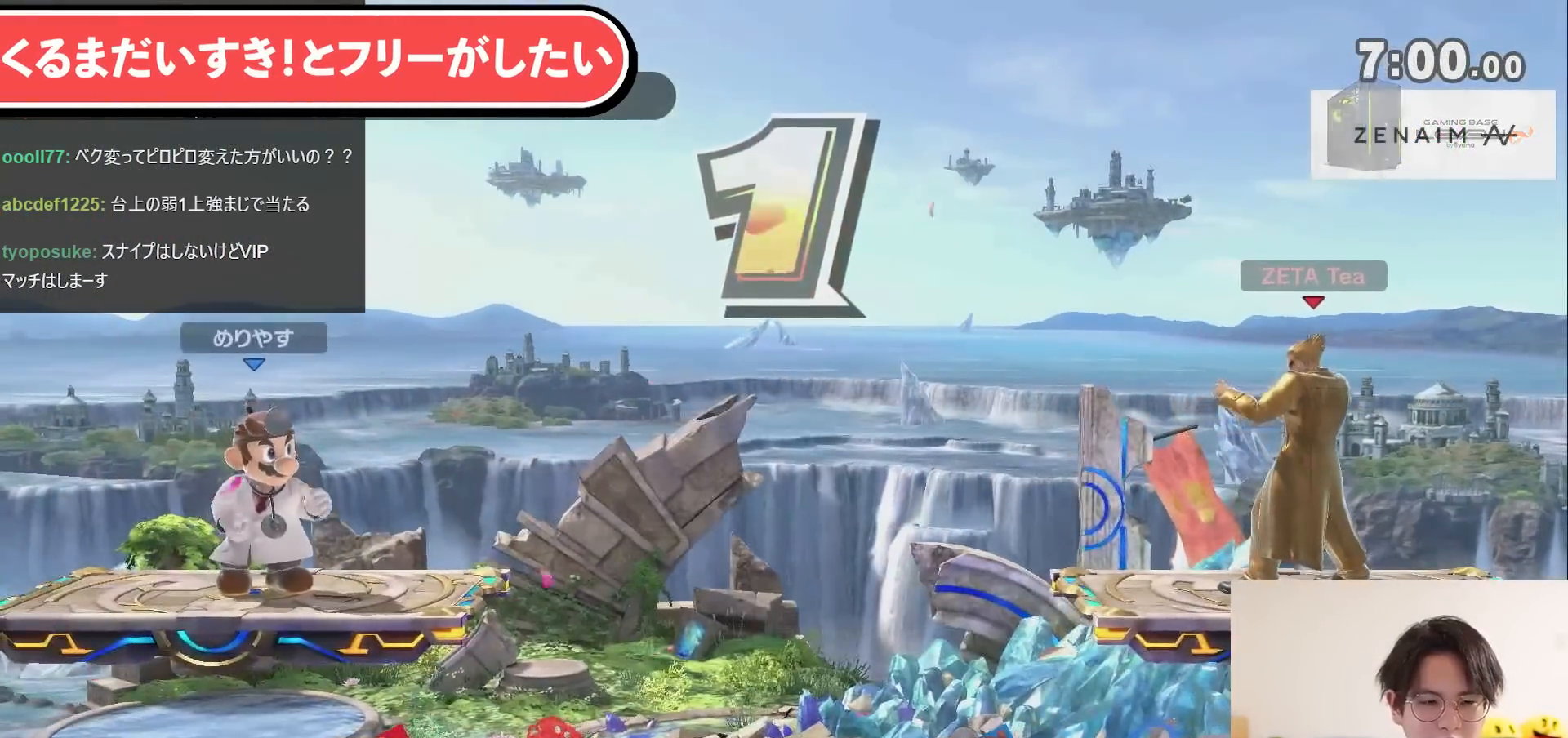
{"buttons": [], "left_stick": "down-left", "right_stick": "center", "events": [[183, "left_stick", "left"], [217, "right_stick", "down"], [283, "right_stick", "center"], [333, "left_stick", "center"], [400, "left_stick", "left"], [450, "left_stick", "down-left"]]}
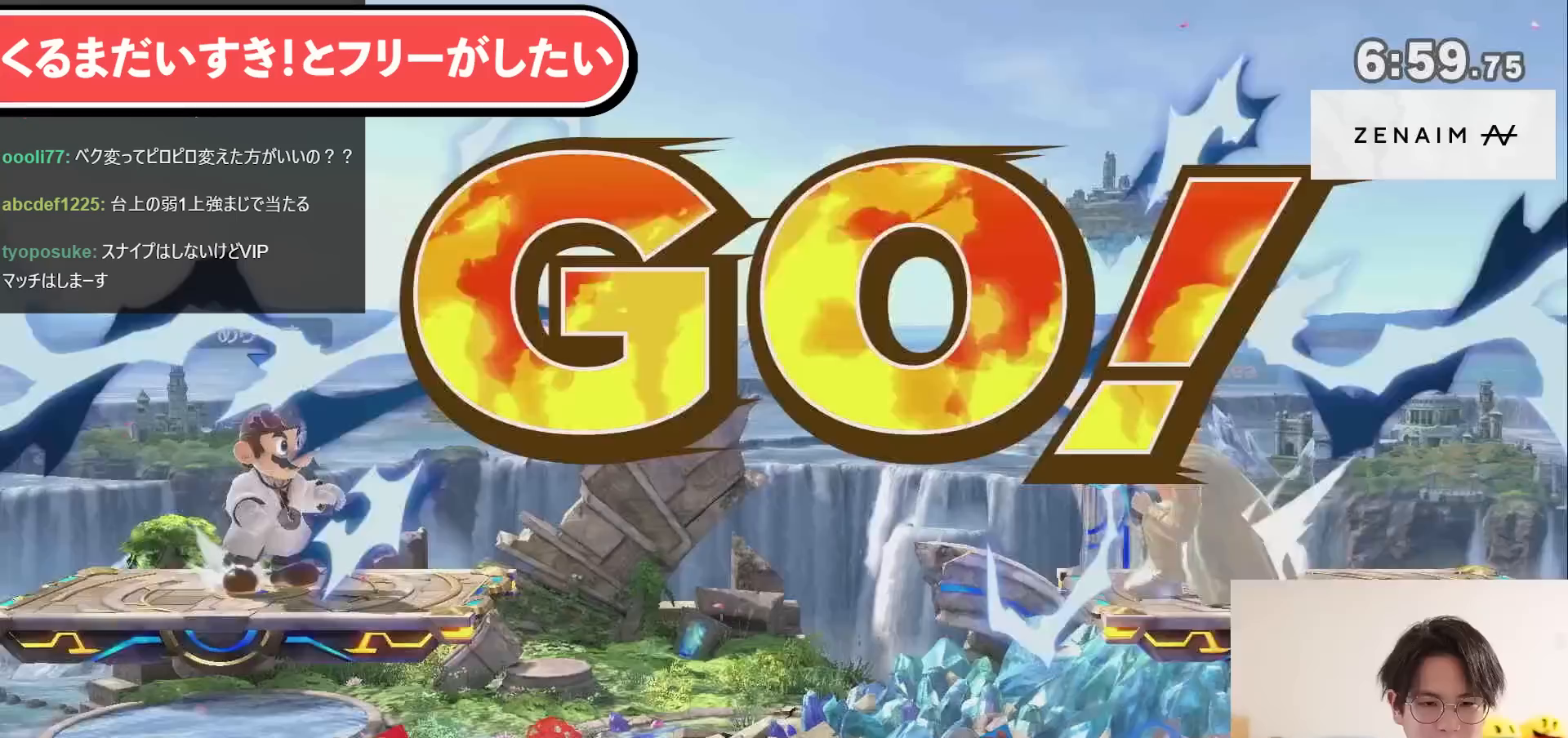
{"buttons": [], "left_stick": "left", "right_stick": "center", "events": [[83, "X", "down"], [83, "left_stick", "left"], [233, "left_stick", "center"], [267, "A", "down"], [400, "X", "up"], [433, "A", "up"], [433, "left_stick", "left"]]}
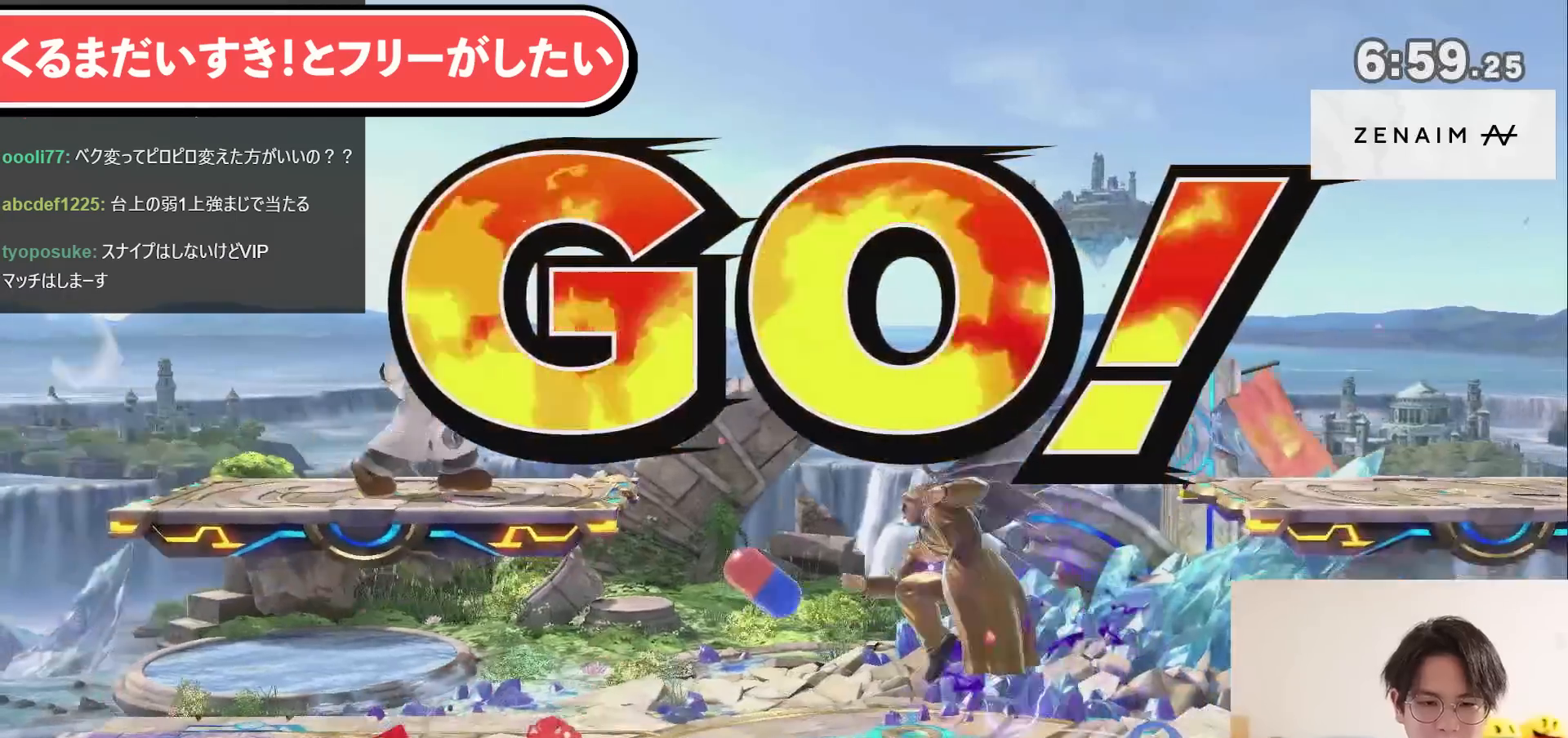
{"buttons": [], "left_stick": "down-left", "right_stick": "center", "events": [[250, "left_stick", "down-left"], [250, "right_stick", "up"], [400, "right_stick", "center"]]}
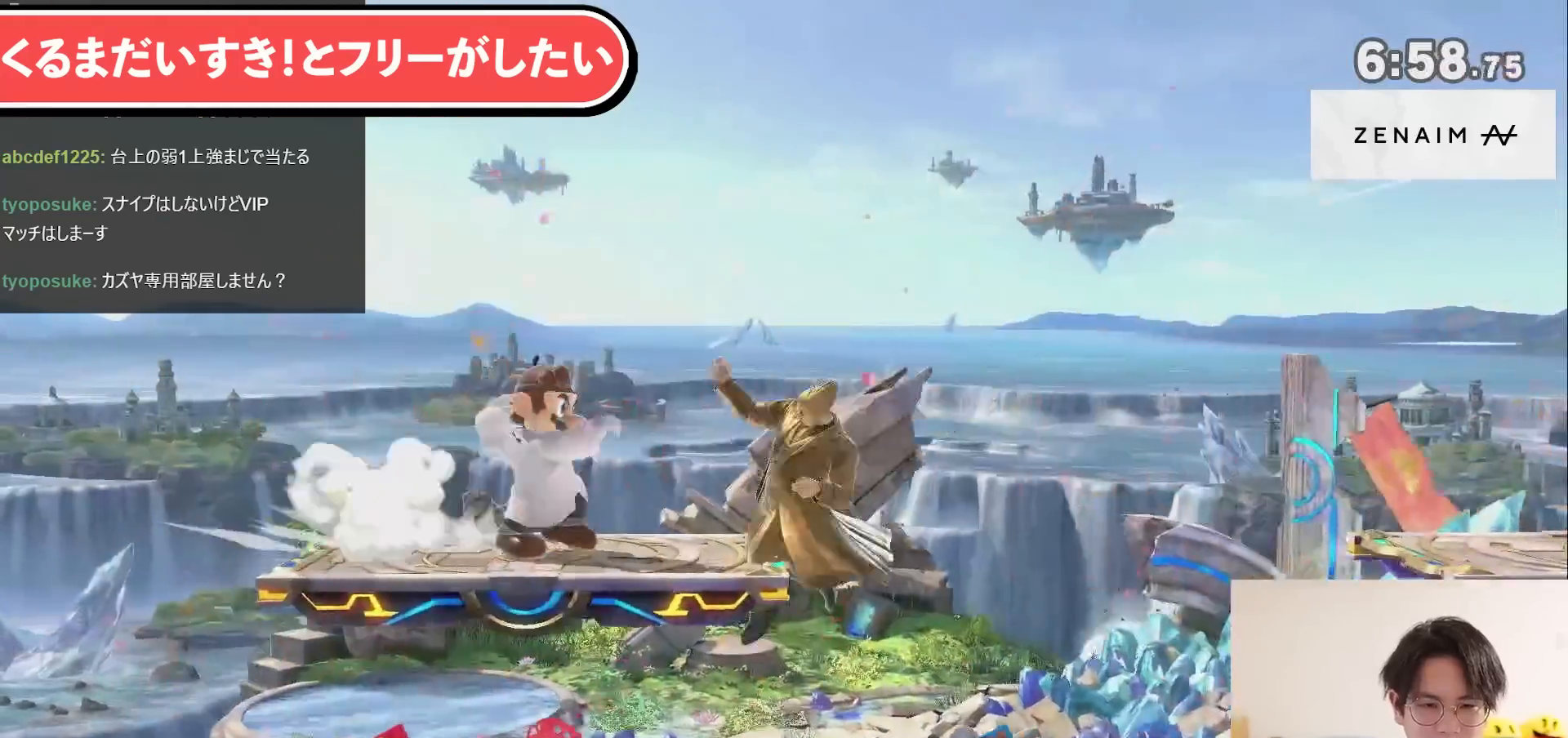
{"buttons": ["A", "X"], "left_stick": "up", "right_stick": "center", "events": [[17, "left_stick", "center"], [117, "X", "down"], [150, "left_stick", "left"], [417, "left_stick", "up"], [450, "A", "down"]]}
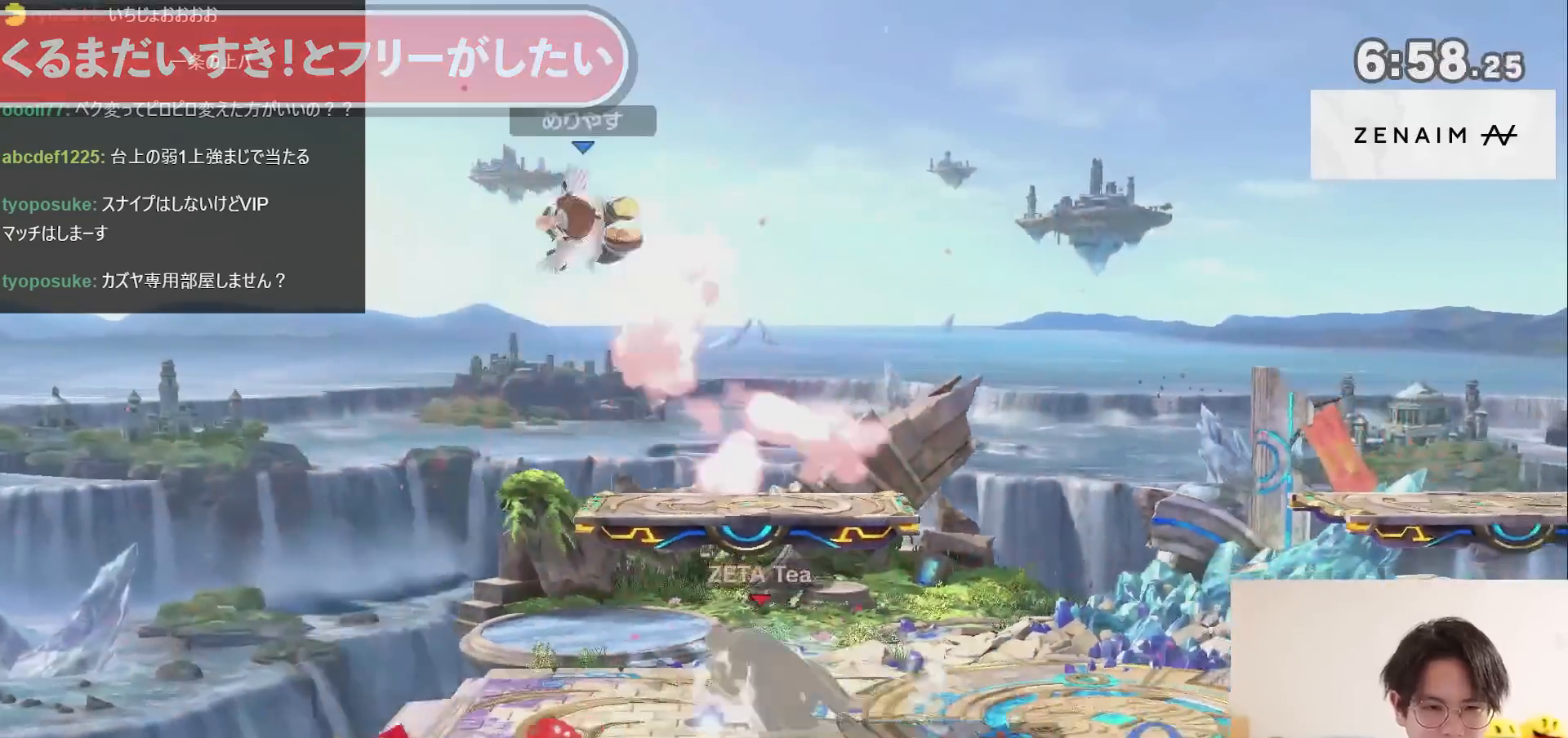
{"buttons": [], "left_stick": "center", "right_stick": "center", "events": [[117, "A", "up"], [150, "X", "up"], [150, "left_stick", "up-right"], [400, "left_stick", "center"]]}
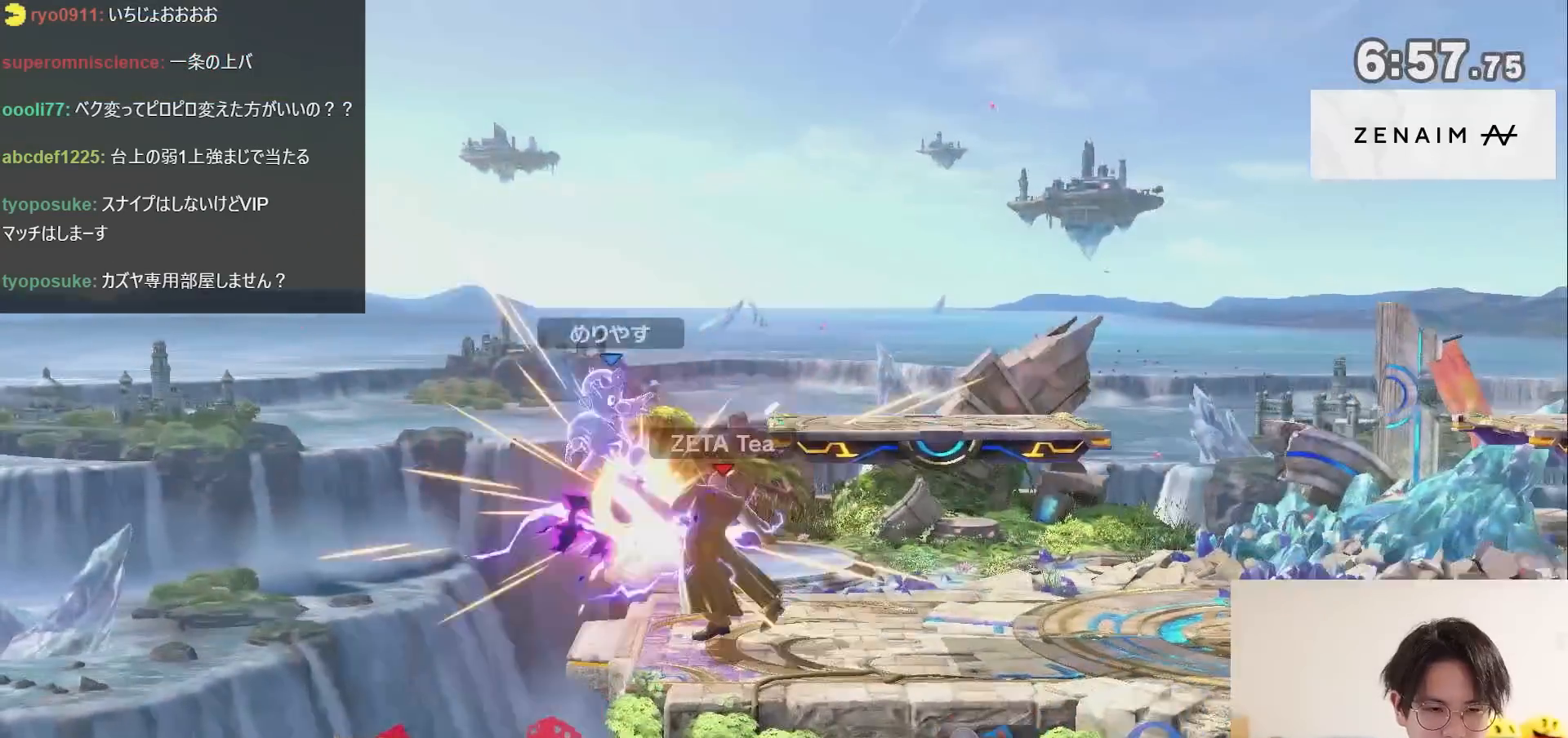
{"buttons": [], "left_stick": "center", "right_stick": "center", "events": []}
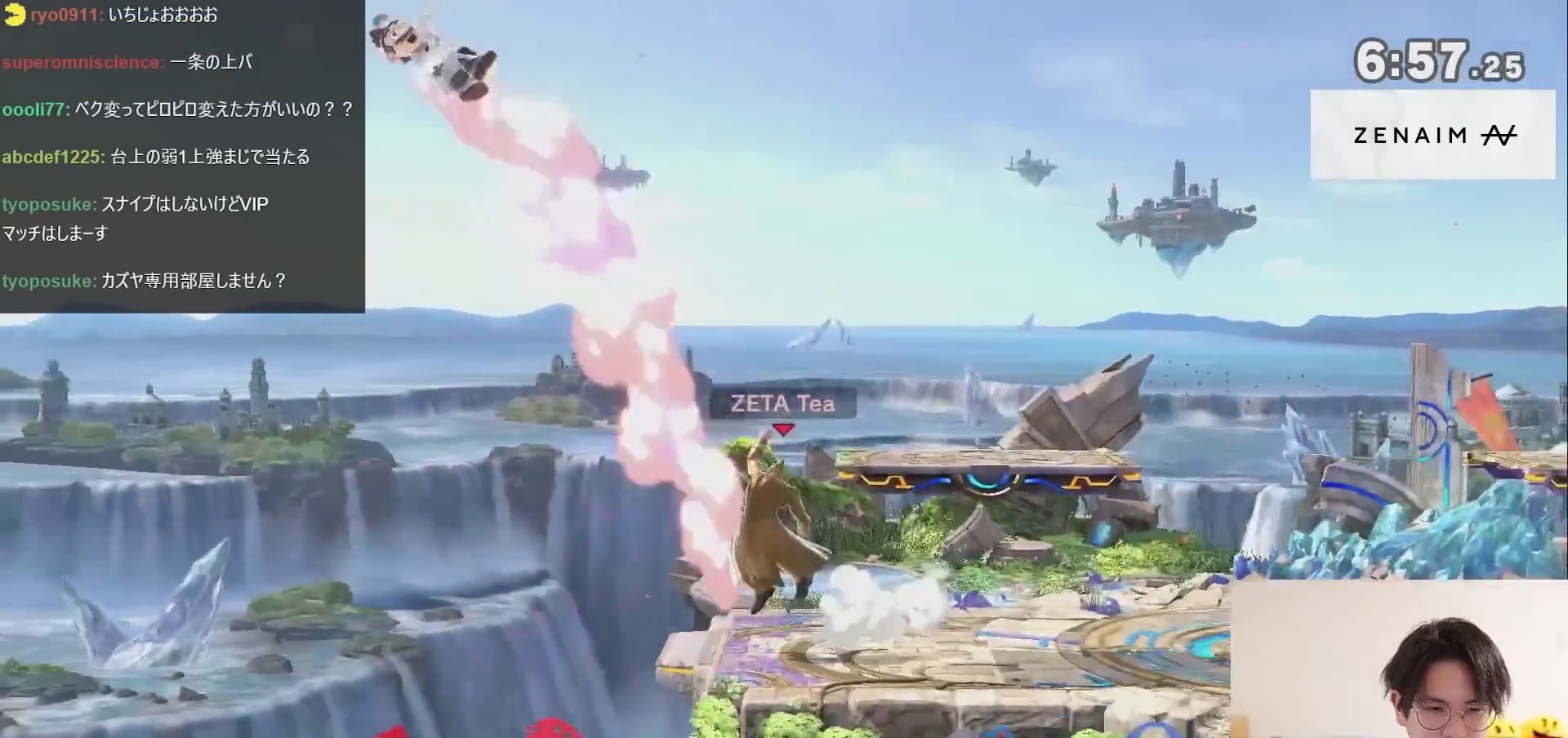
{"buttons": ["X"], "left_stick": "left", "right_stick": "center", "events": [[400, "left_stick", "left"], [467, "X", "down"]]}
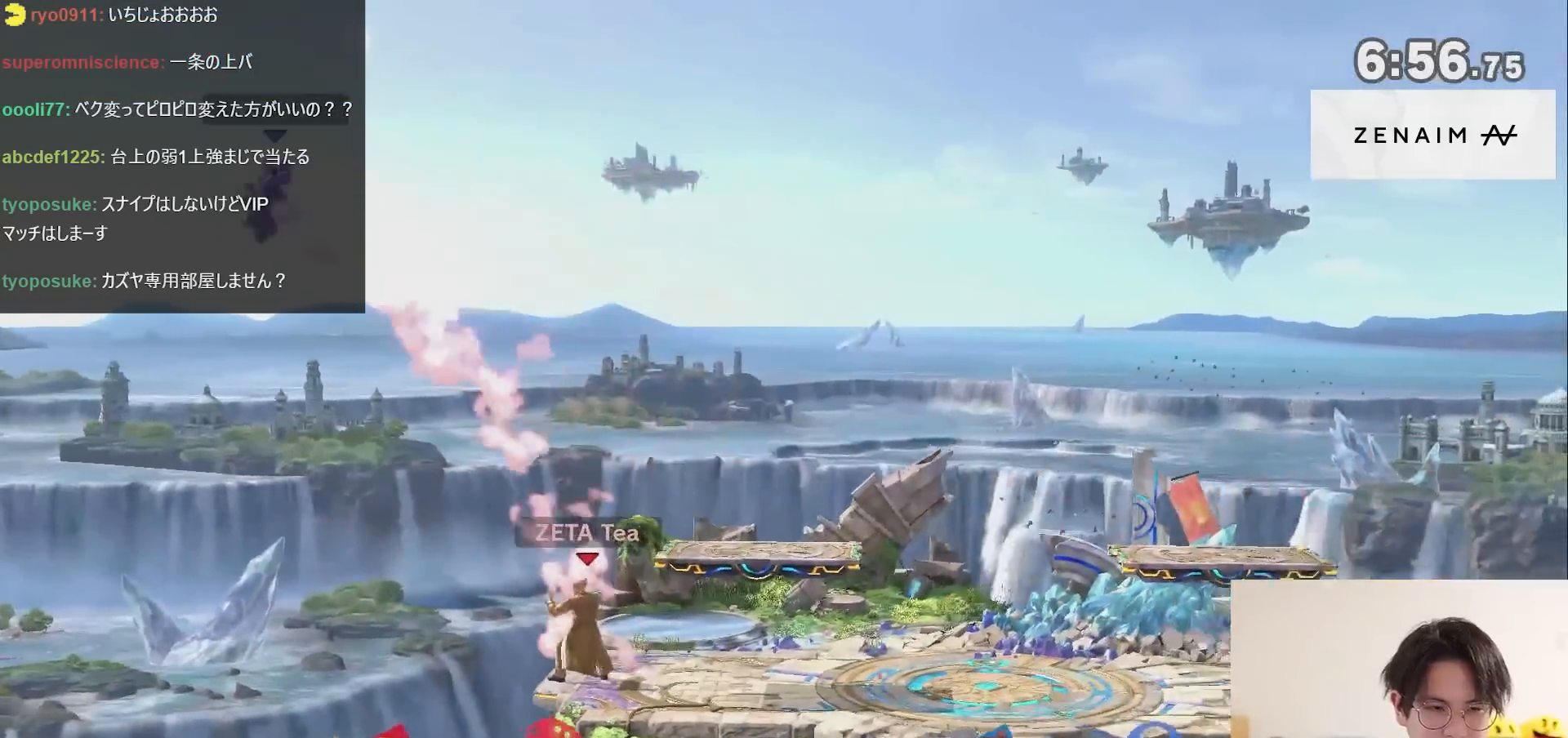
{"buttons": [], "left_stick": "down-right", "right_stick": "center", "events": [[117, "left_stick", "right"], [150, "X", "up"], [333, "left_stick", "down-right"]]}
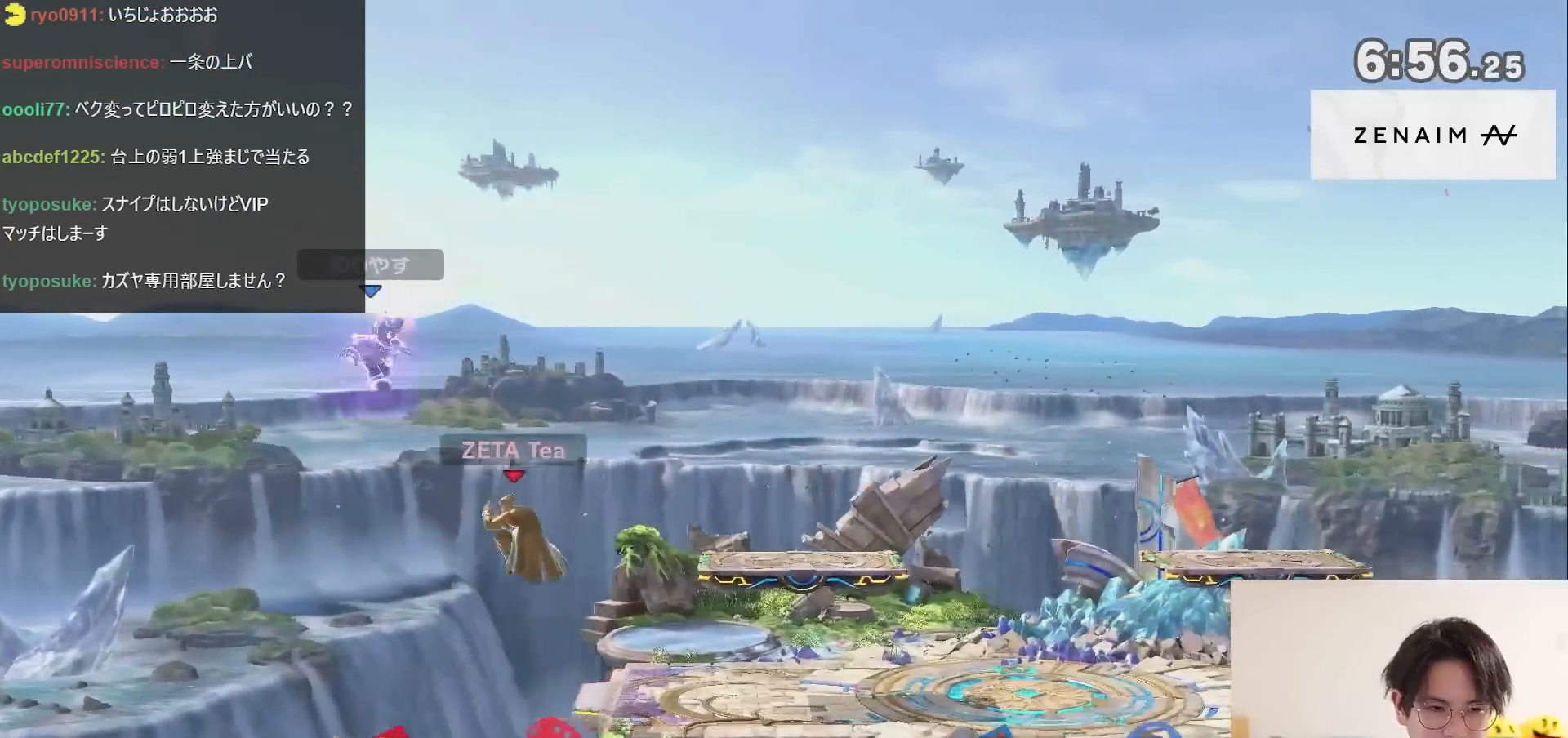
{"buttons": [], "left_stick": "center", "right_stick": "center", "events": [[117, "X", "down"], [283, "left_stick", "center"], [333, "A", "down"], [450, "A", "up"], [450, "X", "up"]]}
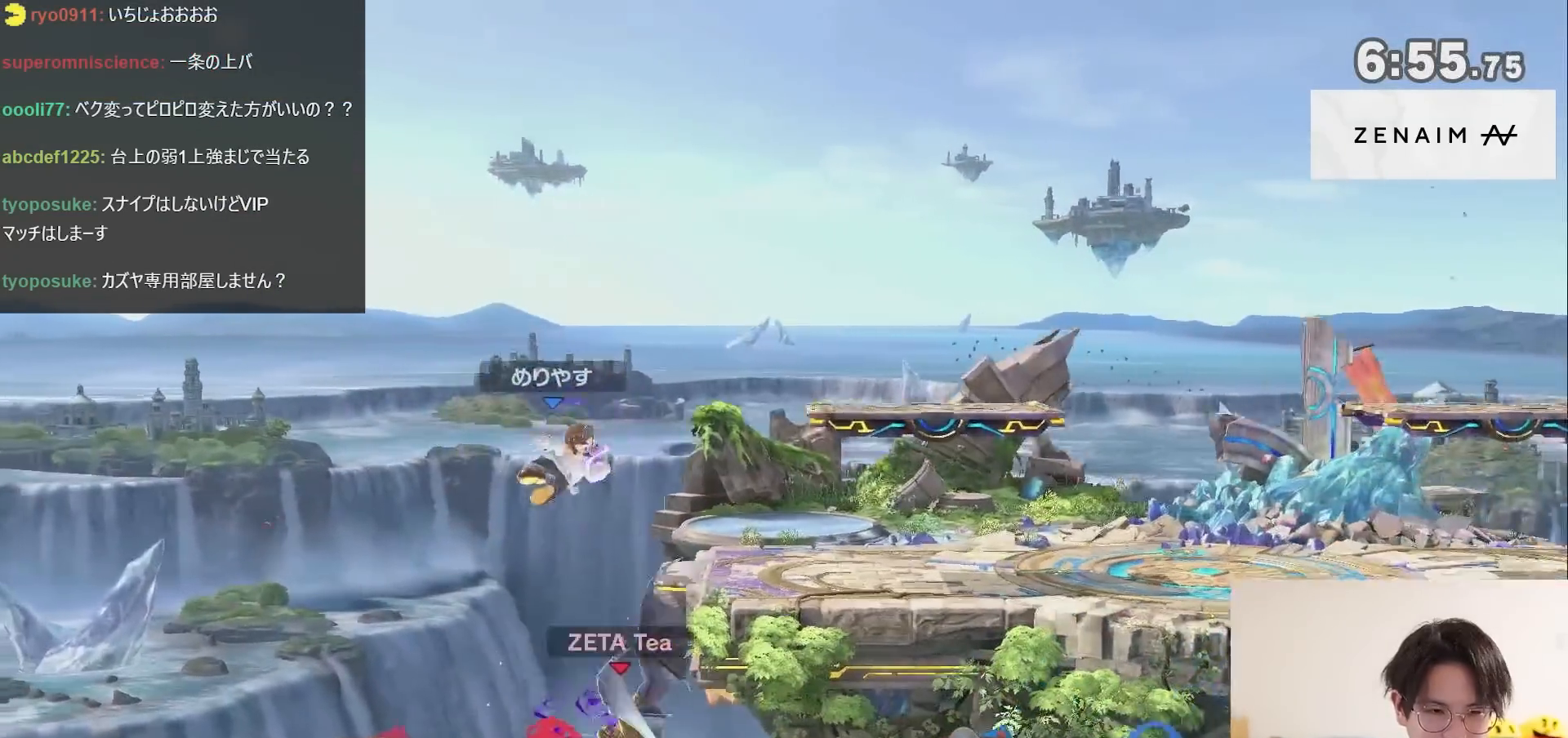
{"buttons": [], "left_stick": "left", "right_stick": "center", "events": [[400, "left_stick", "left"]]}
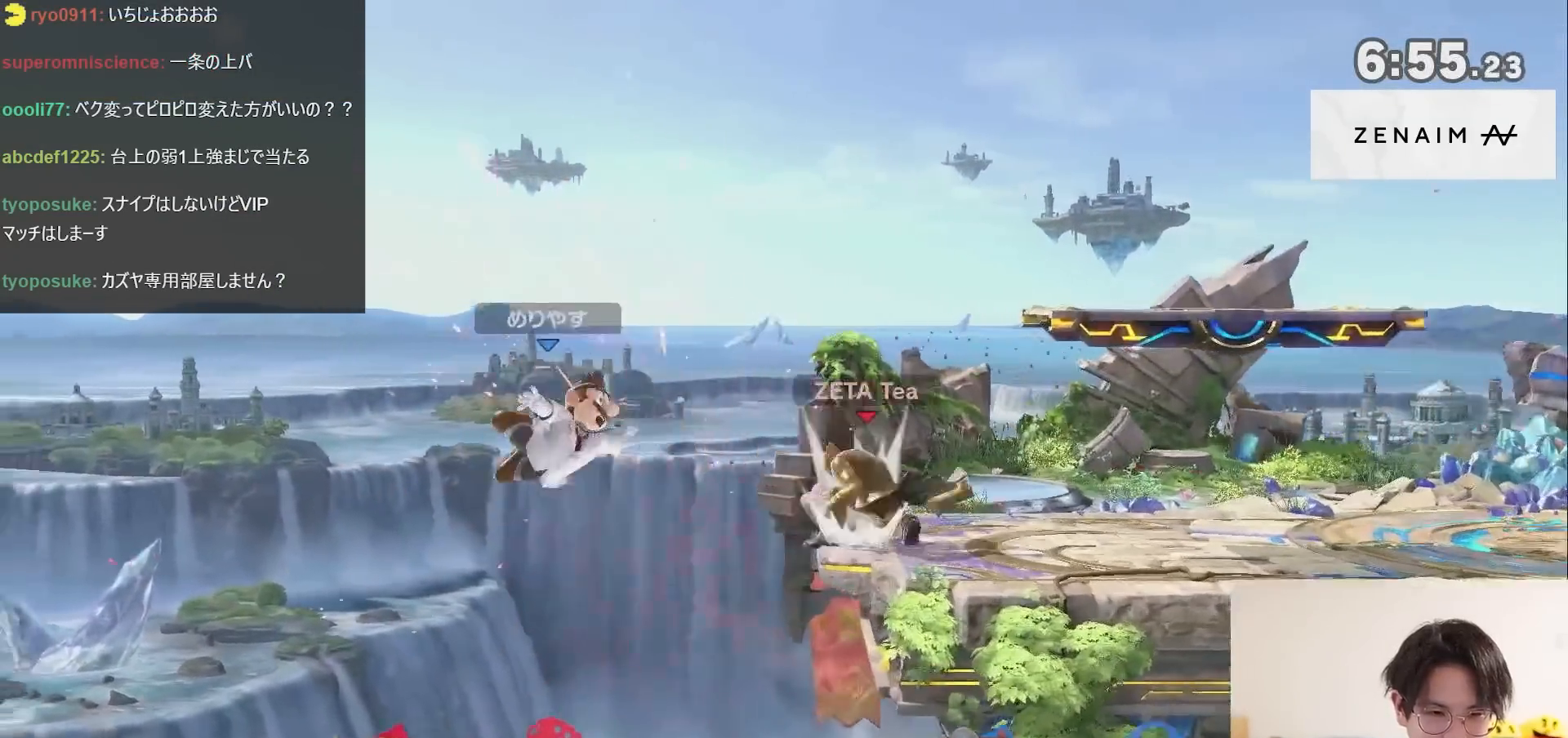
{"buttons": [], "left_stick": "right", "right_stick": "center", "events": [[83, "left_stick", "down-left"], [83, "right_stick", "left"], [300, "right_stick", "center"], [333, "left_stick", "center"], [467, "left_stick", "right"]]}
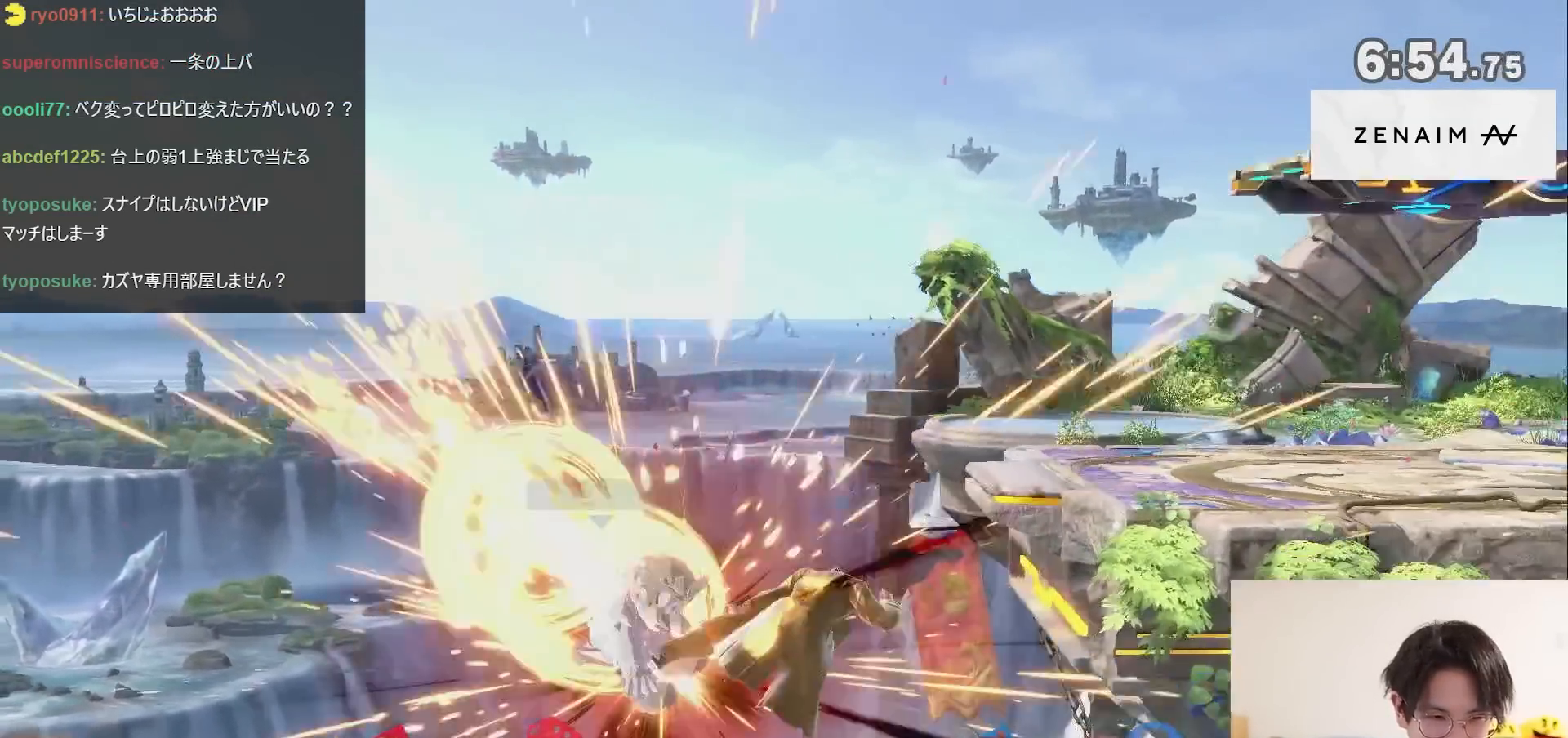
{"buttons": ["X"], "left_stick": "right", "right_stick": "center", "events": [[117, "X", "down"]]}
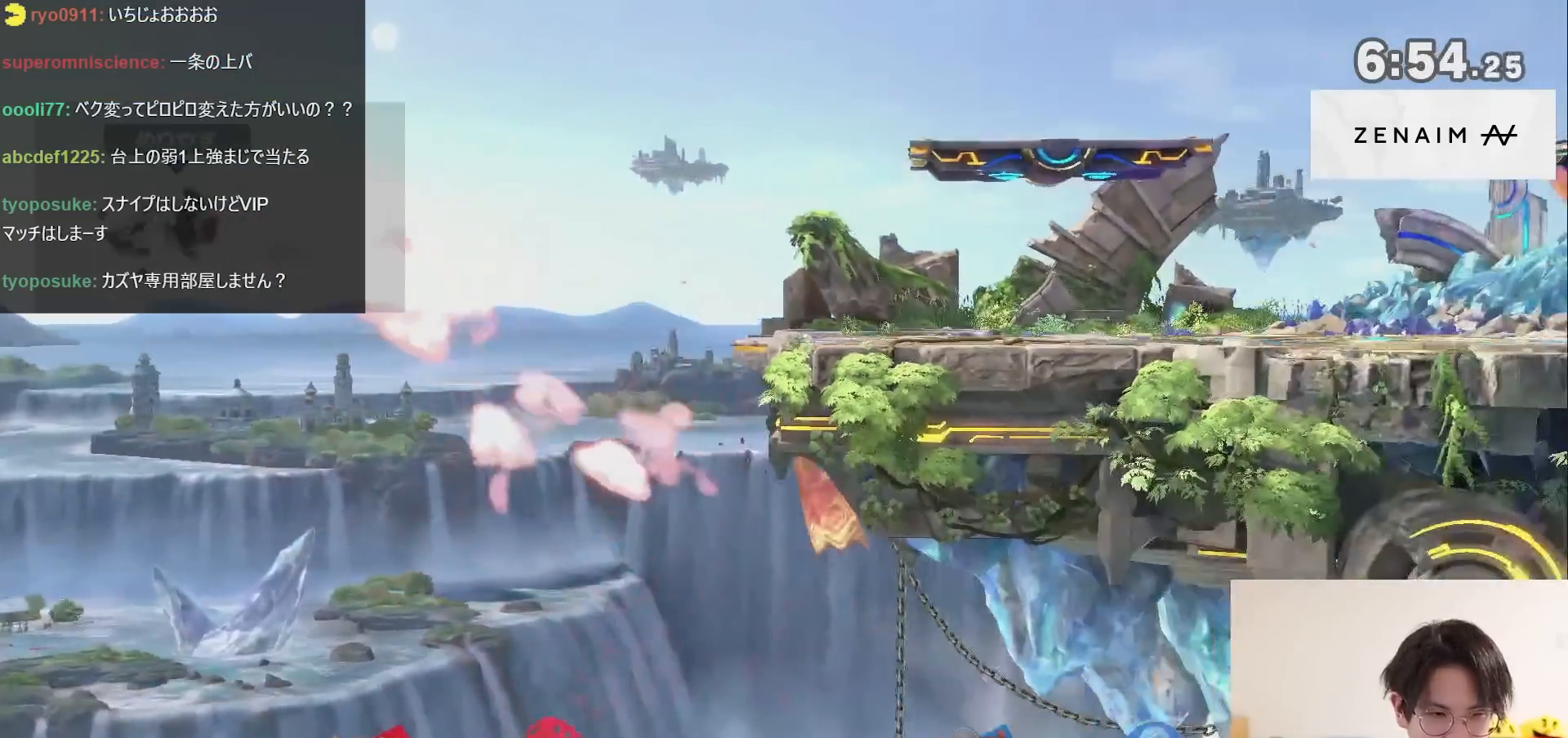
{"buttons": [], "left_stick": "center", "right_stick": "center", "events": [[17, "left_stick", "center"], [50, "X", "up"], [117, "Y", "down"], [117, "left_stick", "up"], [250, "Y", "up"], [483, "left_stick", "center"]]}